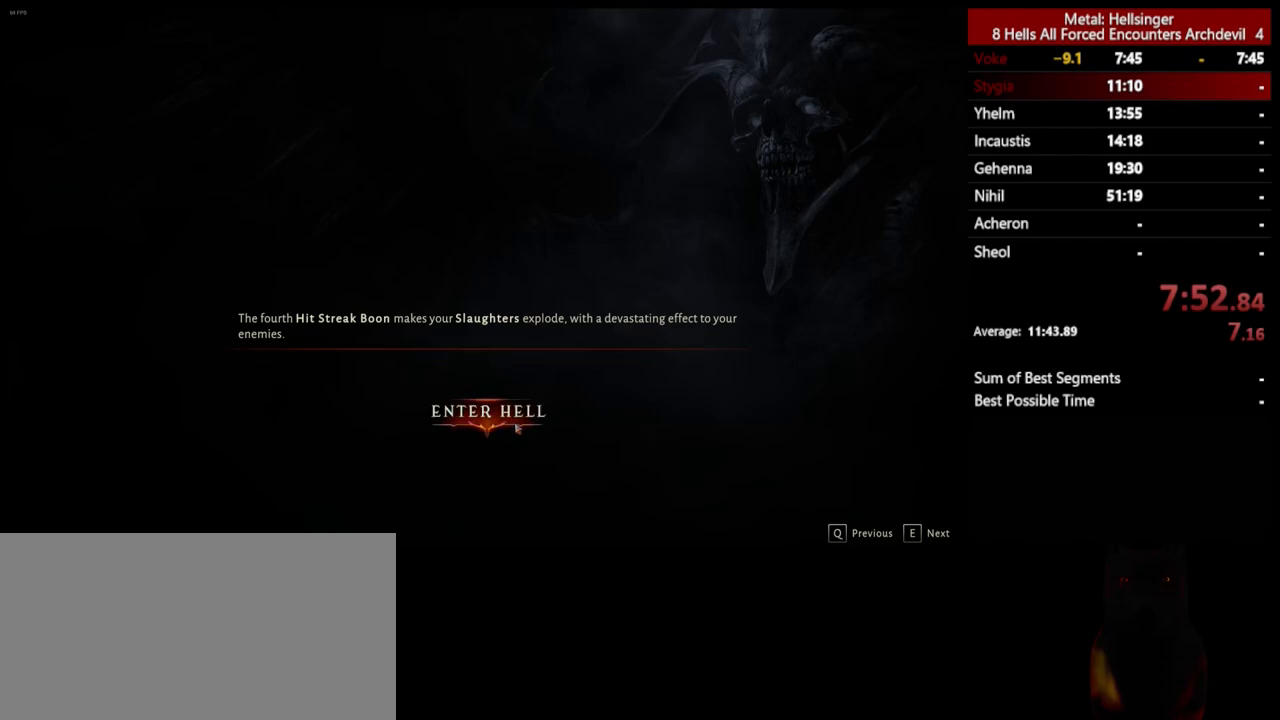
Gameplay with keyboard and mouse; each line is a JSON object with the keys and mouse buttons held at the frame after it. "events" lists presses ("down") and releases ("up") of "1", "2", "3", "4", "5", "a", "alt", "b", "c", "ctrl", "d", "e", "f", "g", "q", "r", "s", "shift", "space", "t", "tab", "v", "w", "x", "z", "mouse_left", "mouse_wheel", "mouse_right", "mouse_mb4" and "mouse_mb5" between this image and that frame as [ms after this image, input, new state], when the widget could be followed in between. "mouse_left", "mouse_wheel", "mouse_right", "mouse_mb4", "mouse_mb5" = the "left", "wheel", "right", "mb4", "mb5" buttons of the "mouse" list. No other keys are recorded. "wheel" means that the mouse wheel is clicked or scrolled. Mouse movement is not recorded.
{"keys": [], "mouse": [], "events": [[17, "mouse_left", "down"], [100, "mouse_left", "up"]]}
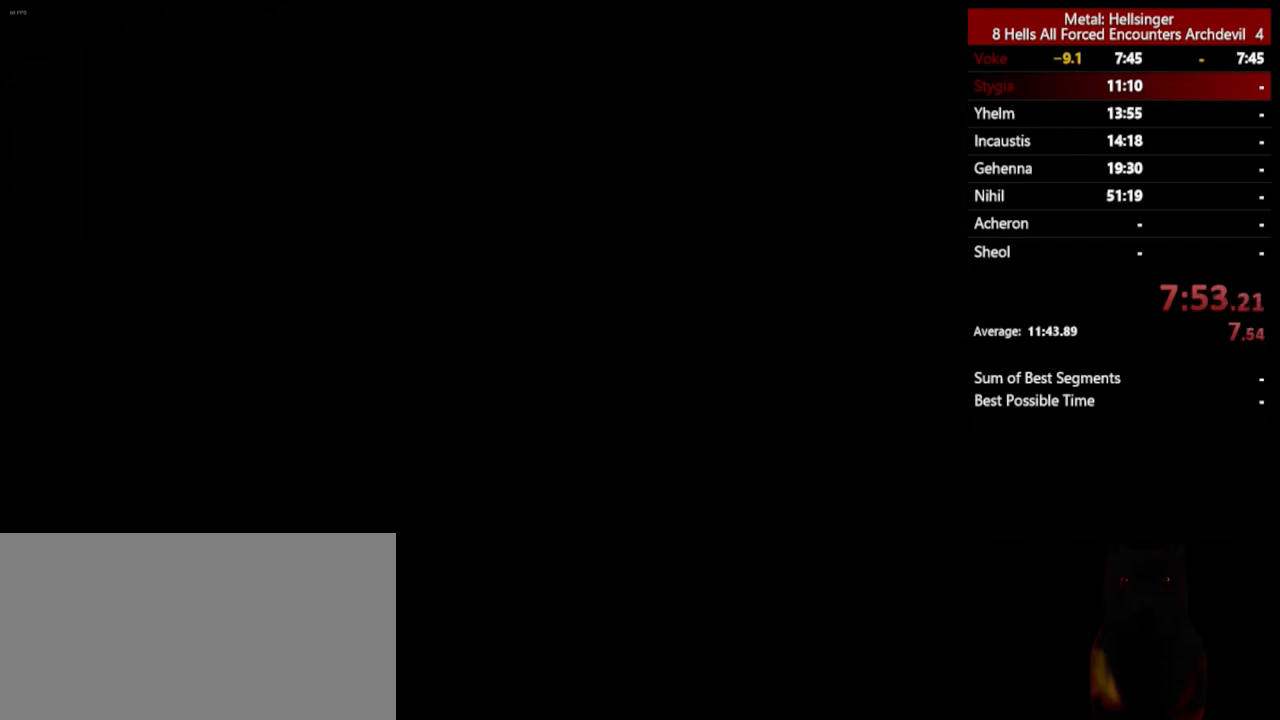
{"keys": [], "mouse": [], "events": []}
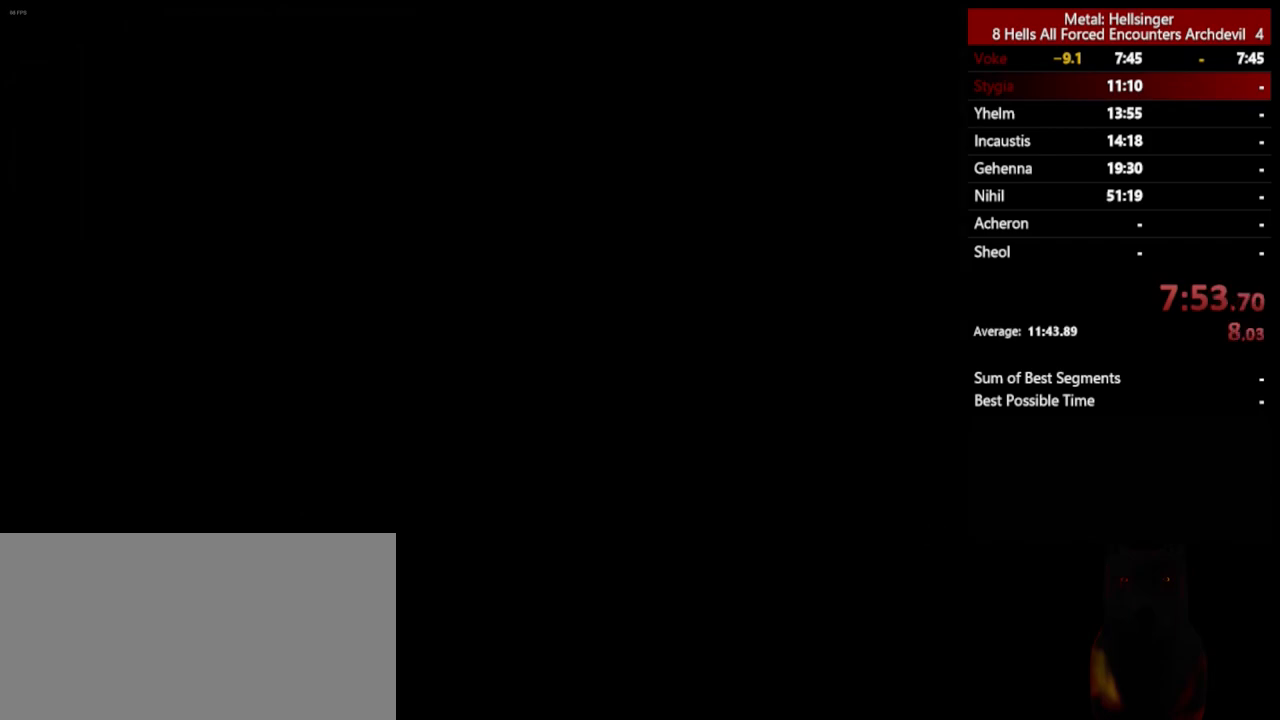
{"keys": ["w"], "mouse": [], "events": [[484, "w", "down"]]}
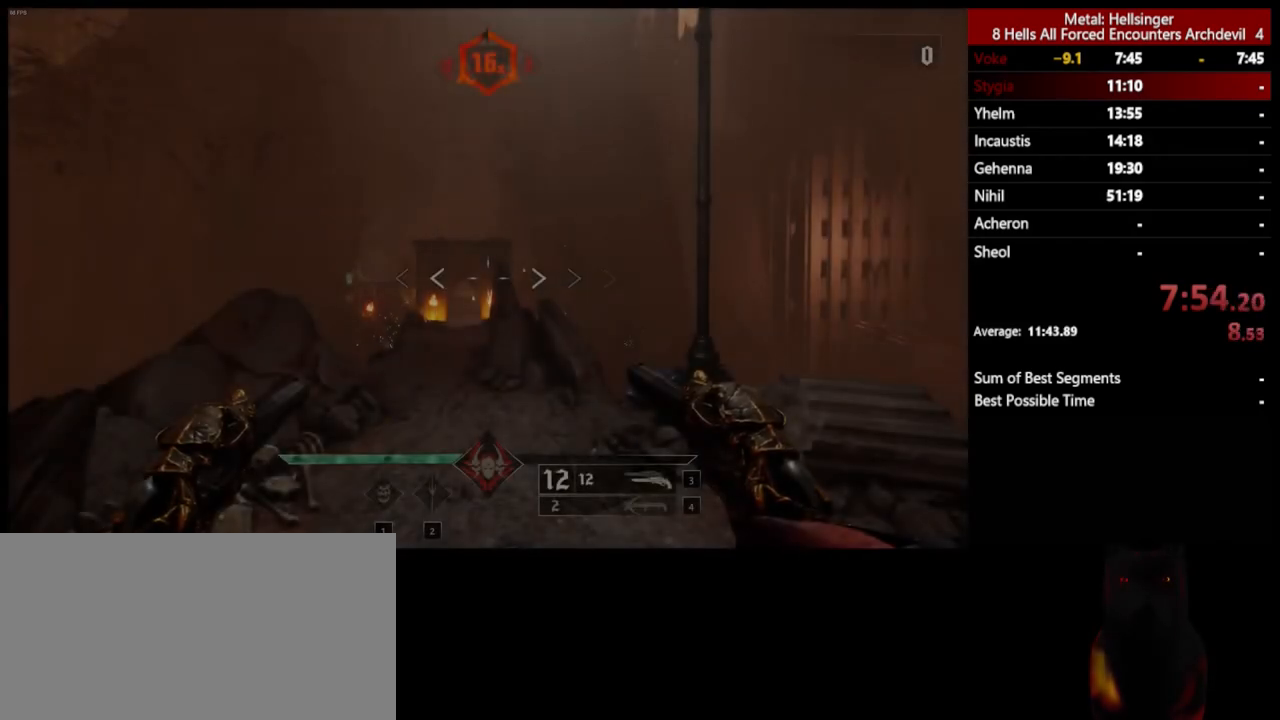
{"keys": ["w"], "mouse": [], "events": []}
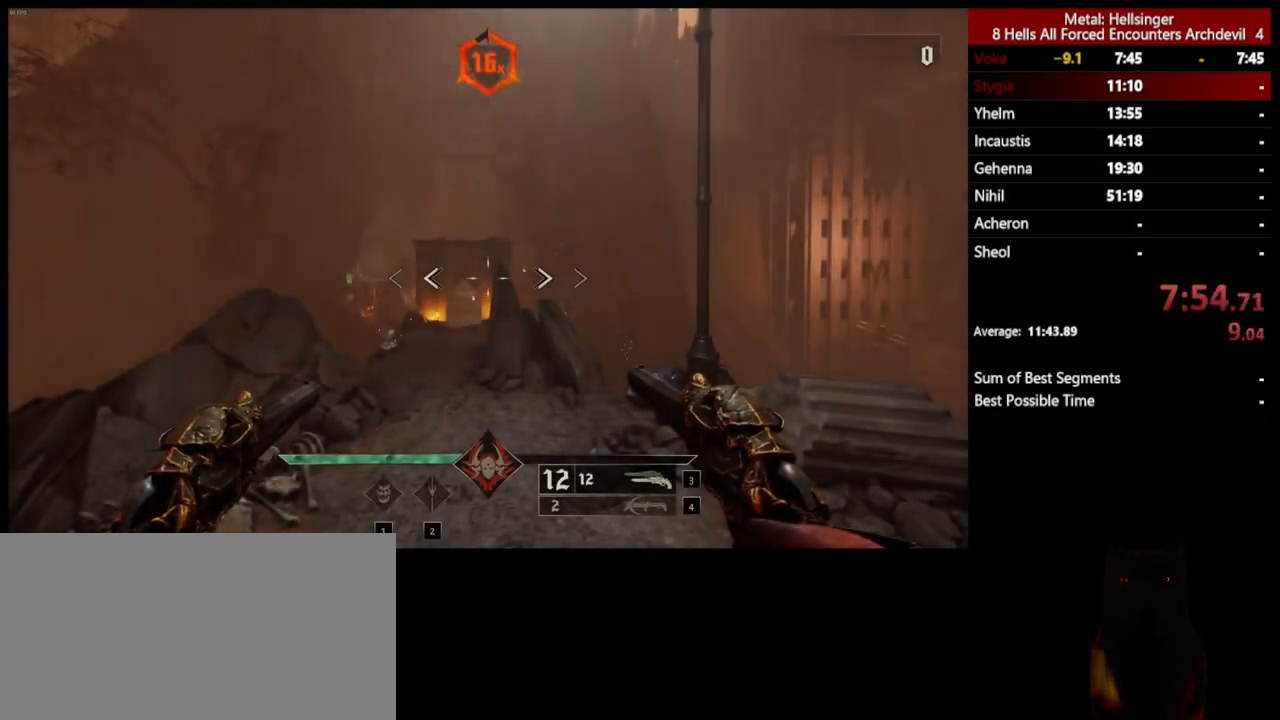
{"keys": ["space", "w"], "mouse": [], "events": [[317, "shift", "down"], [417, "space", "down"], [468, "shift", "up"]]}
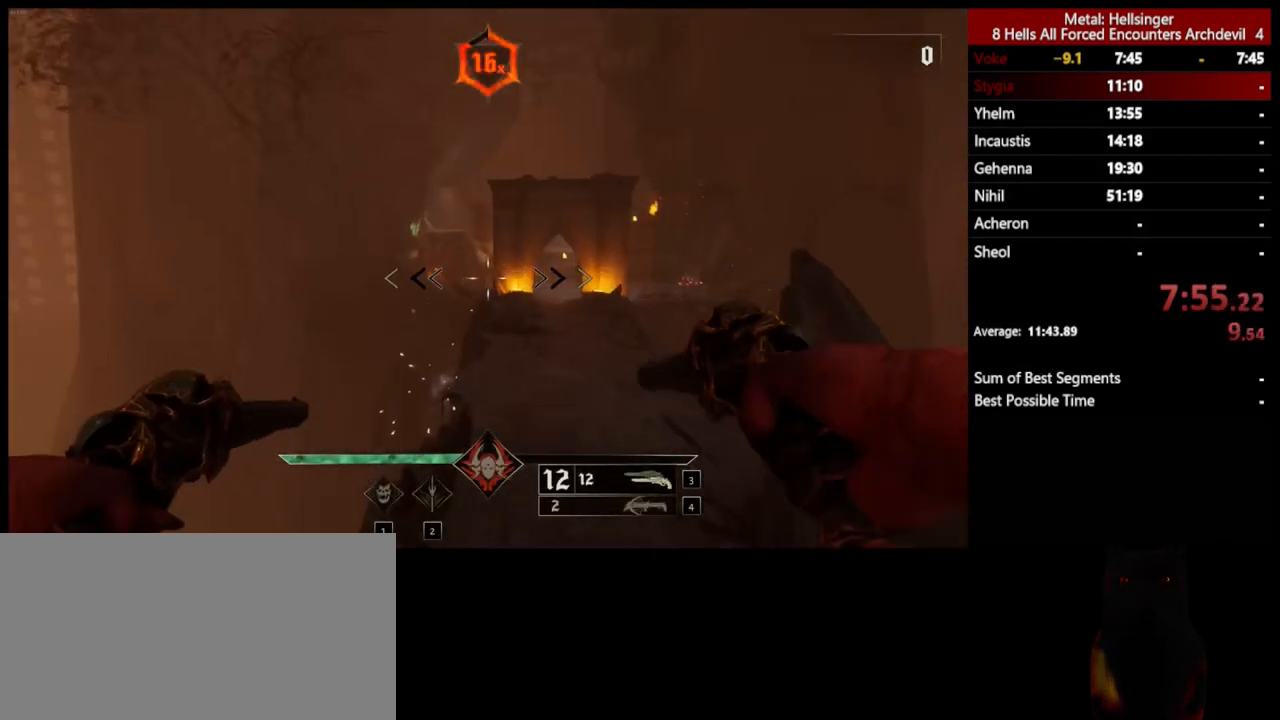
{"keys": ["w"], "mouse": [], "events": [[33, "space", "up"]]}
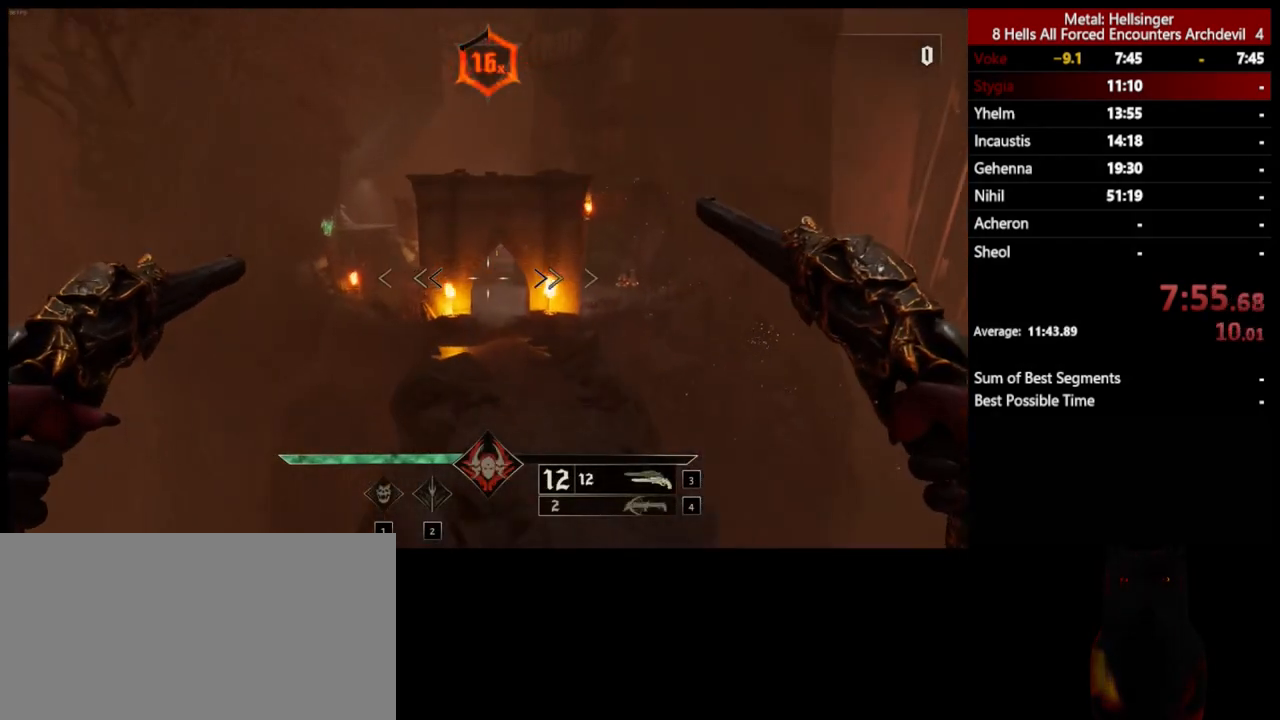
{"keys": ["4", "w"], "mouse": [], "events": [[84, "shift", "down"], [167, "space", "down"], [251, "shift", "up"], [267, "space", "up"], [401, "4", "down"]]}
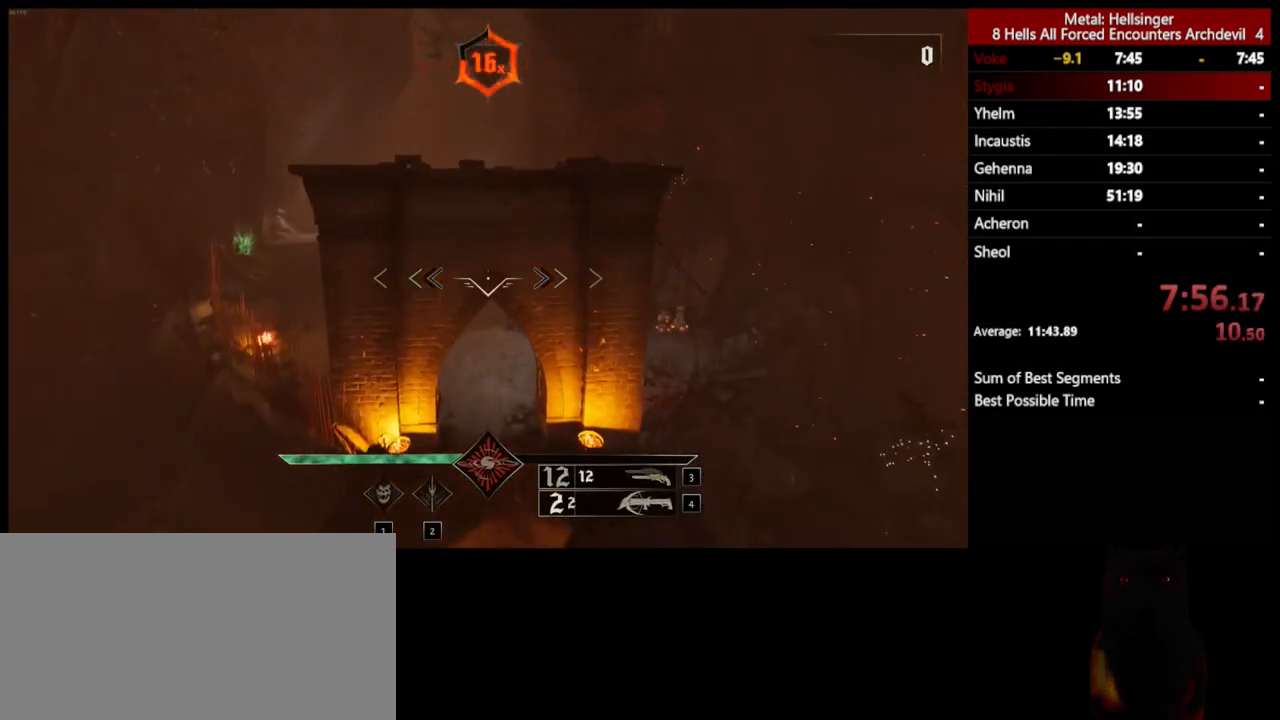
{"keys": ["w"], "mouse": [], "events": [[17, "4", "up"]]}
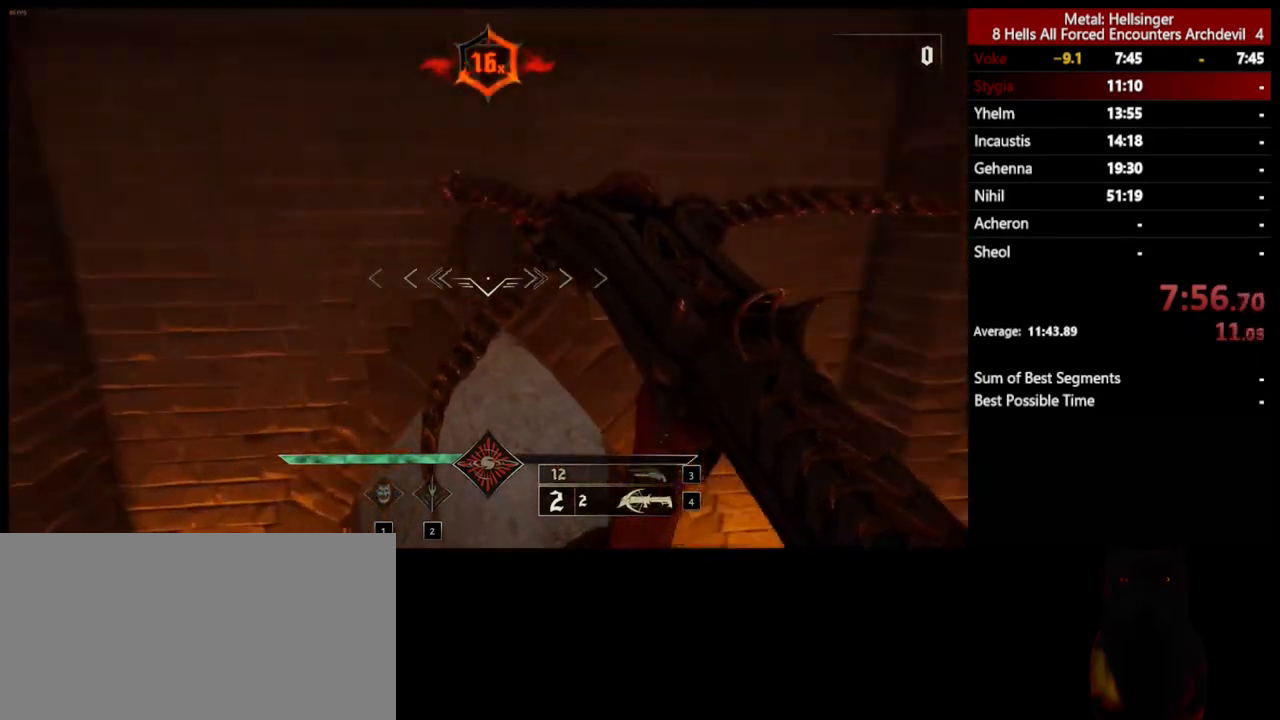
{"keys": ["shift", "space", "w"], "mouse": [], "events": [[234, "3", "down"], [351, "3", "up"], [418, "shift", "down"], [501, "space", "down"]]}
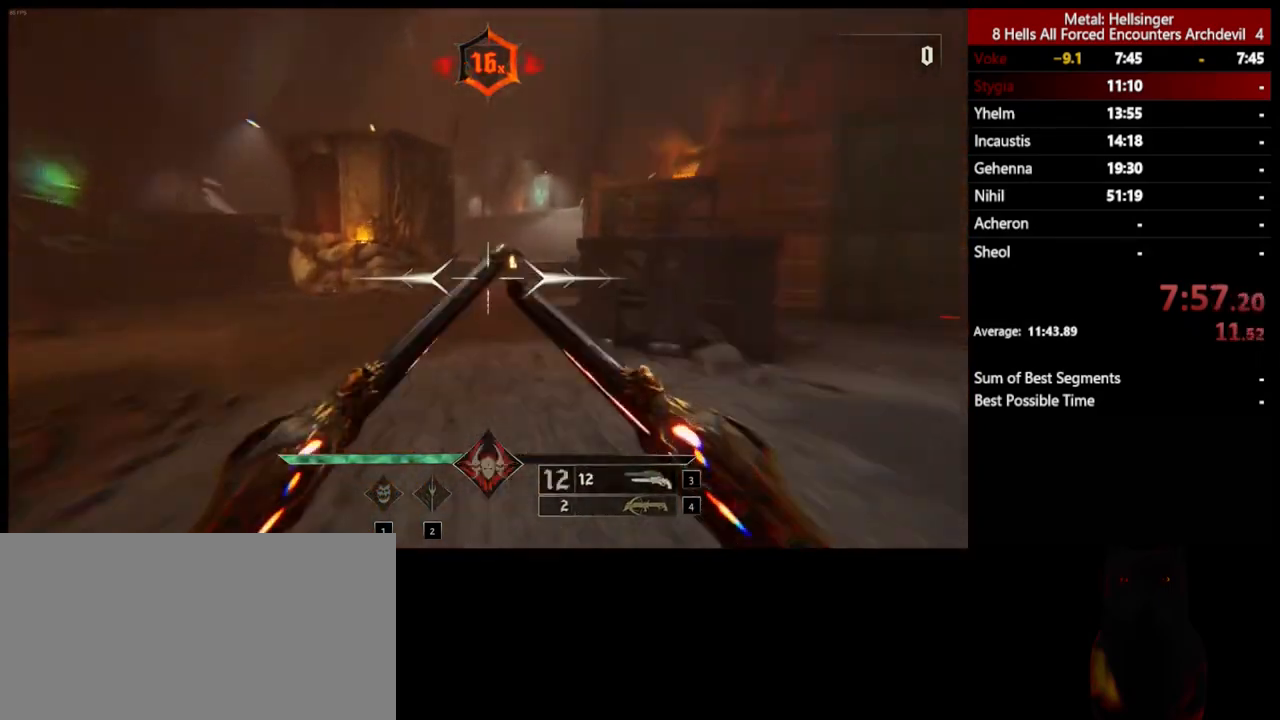
{"keys": ["w"], "mouse": [], "events": [[84, "shift", "up"], [151, "space", "up"]]}
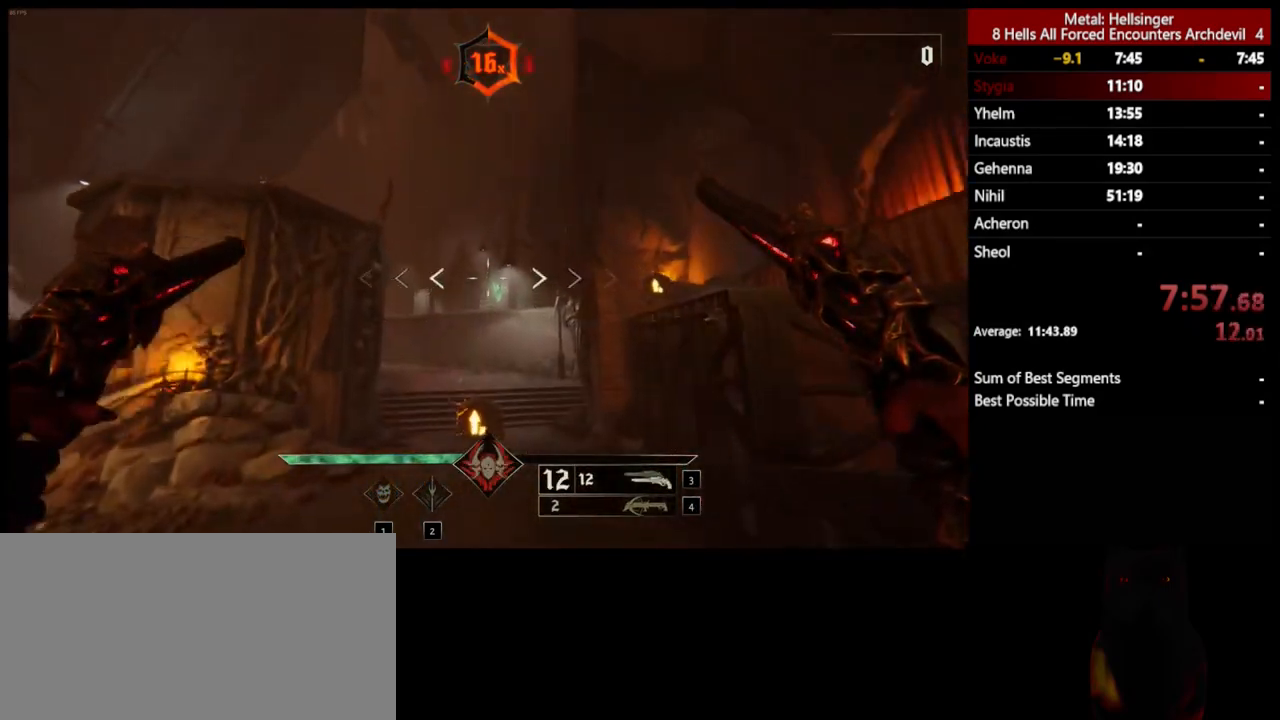
{"keys": ["w"], "mouse": [], "events": []}
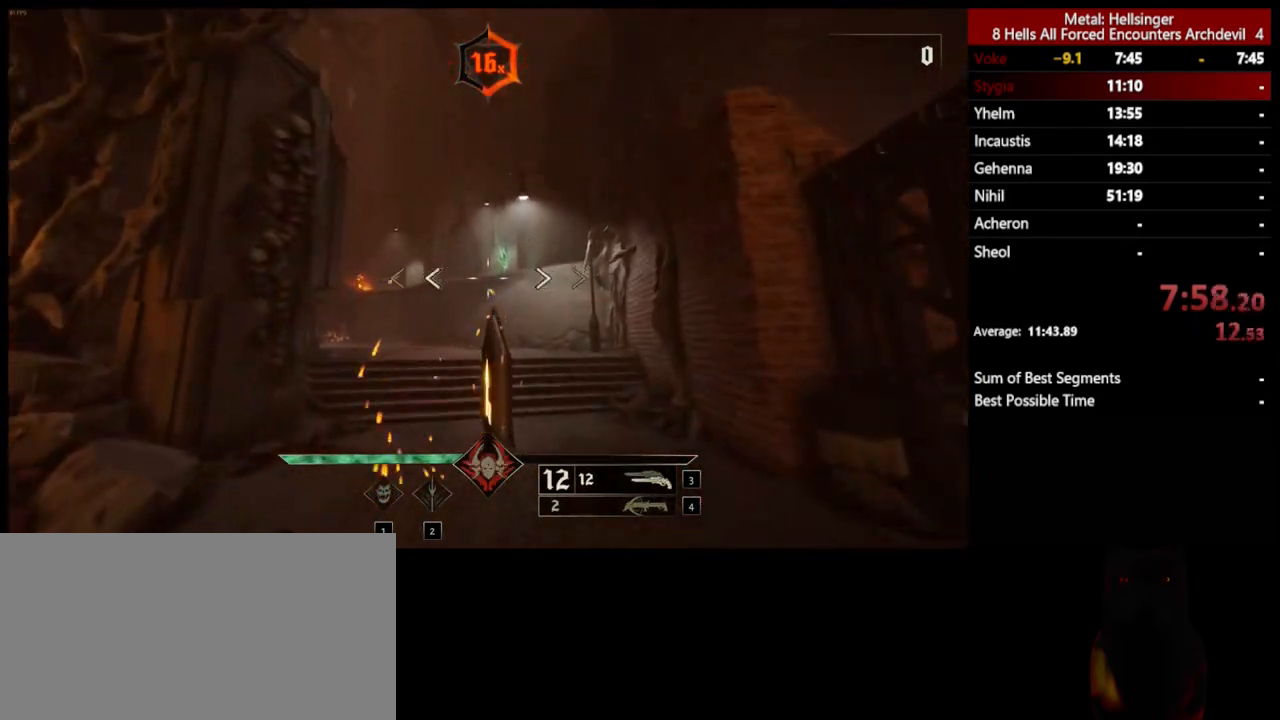
{"keys": ["d"], "mouse": [], "events": [[17, "4", "down"], [117, "4", "up"], [268, "d", "down"], [435, "w", "up"]]}
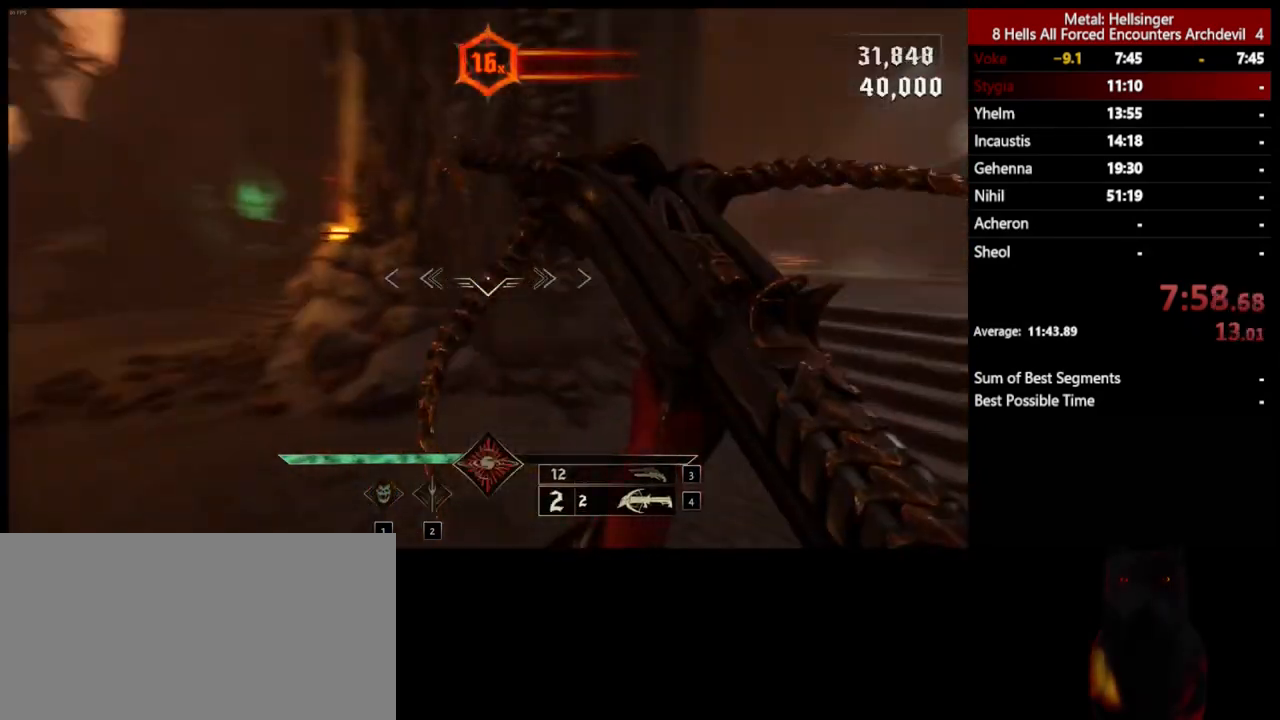
{"keys": ["a"], "mouse": [], "events": [[34, "a", "down"], [84, "d", "up"]]}
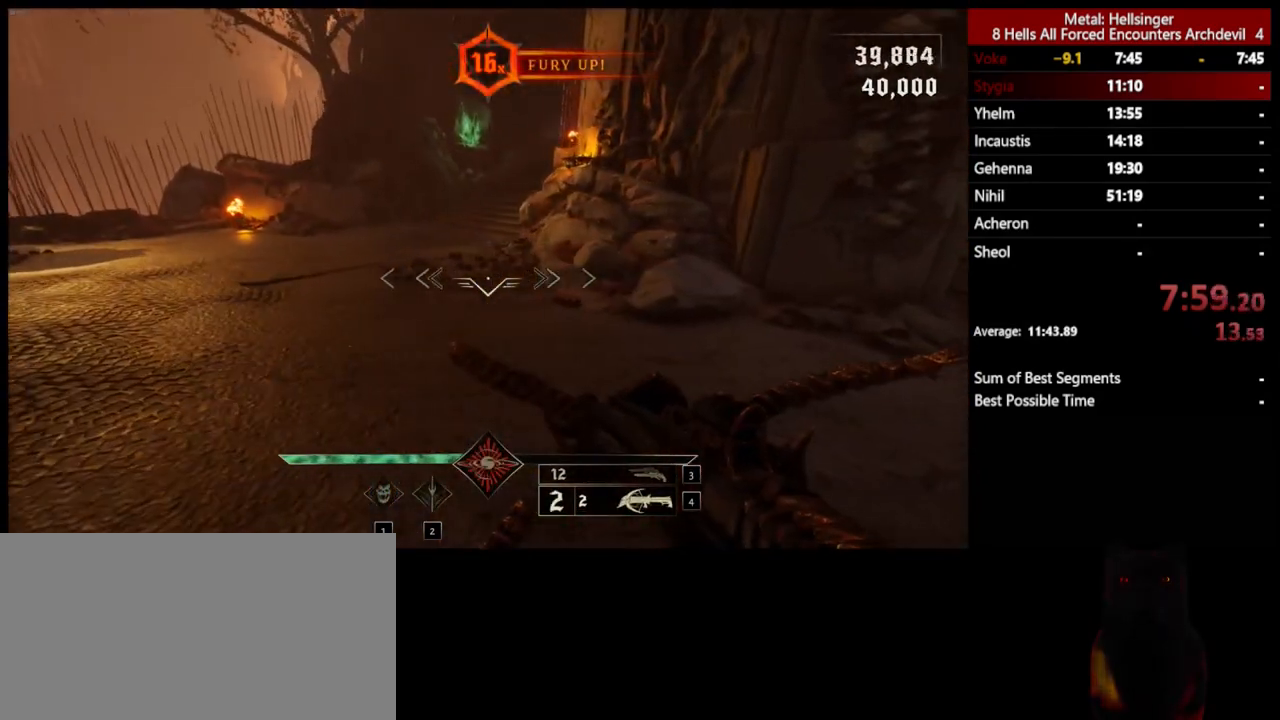
{"keys": ["a"], "mouse": [], "events": [[201, "mouse_left", "down"], [284, "mouse_left", "up"]]}
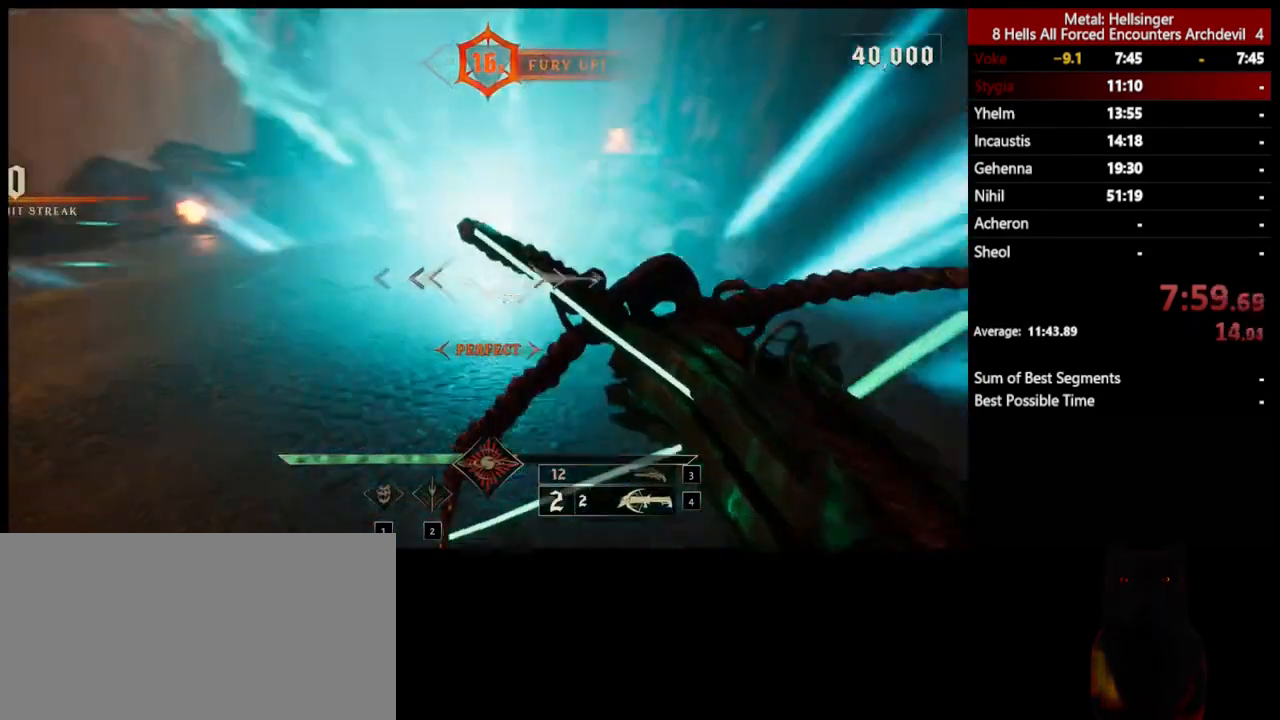
{"keys": ["a"], "mouse": [], "events": [[234, "mouse_left", "down"], [334, "mouse_left", "up"]]}
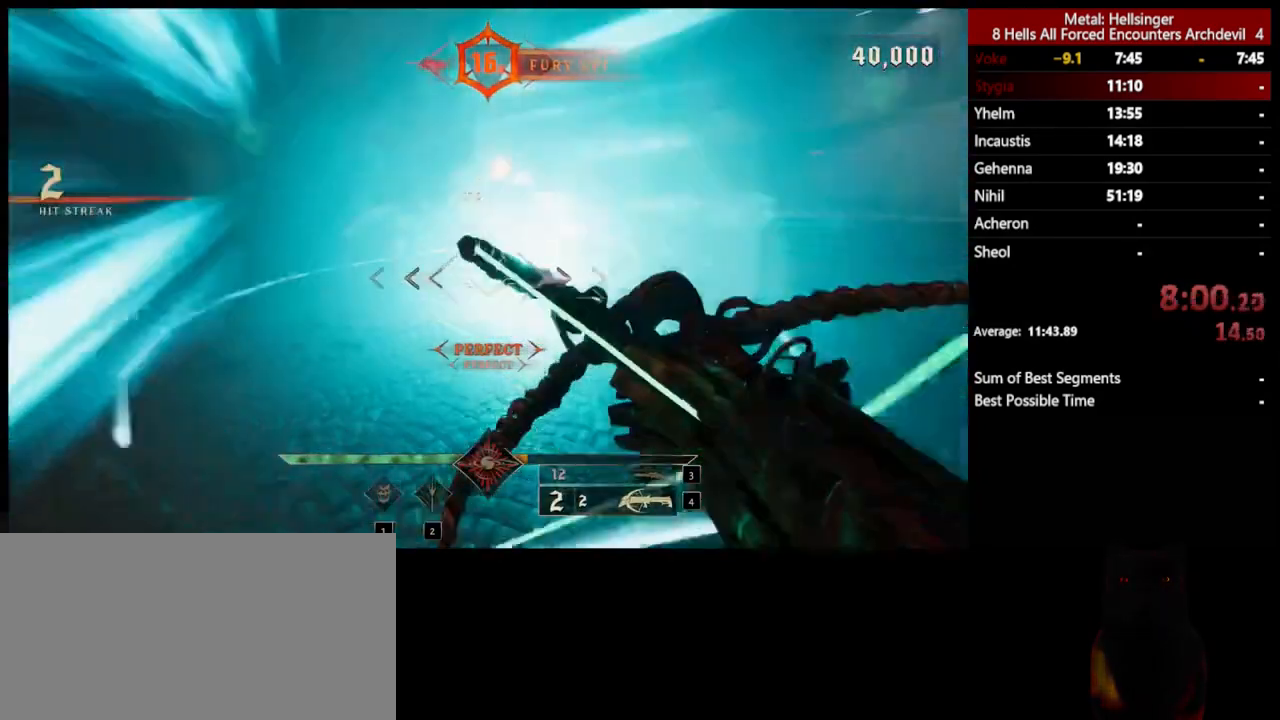
{"keys": ["a", "s"], "mouse": [], "events": [[234, "s", "down"], [334, "mouse_left", "down"], [451, "mouse_left", "up"]]}
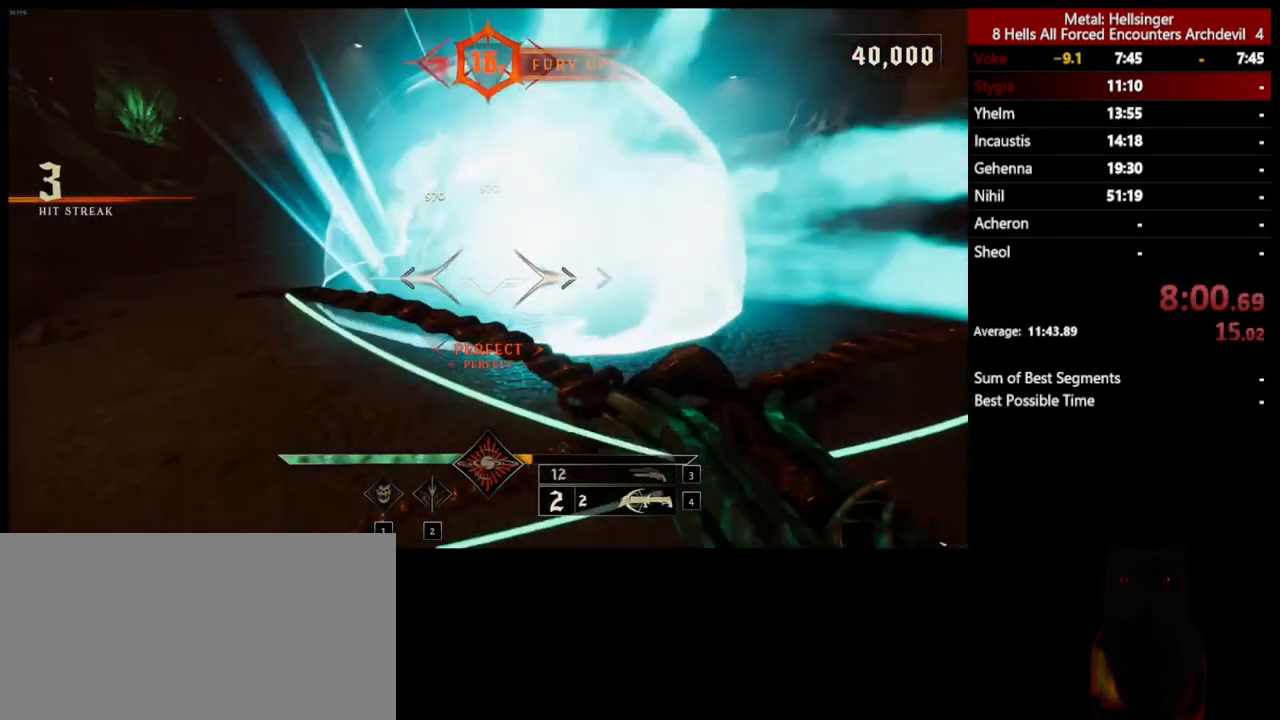
{"keys": ["a", "w"], "mouse": [], "events": [[84, "s", "up"], [251, "w", "down"], [401, "mouse_left", "down"], [485, "mouse_left", "up"]]}
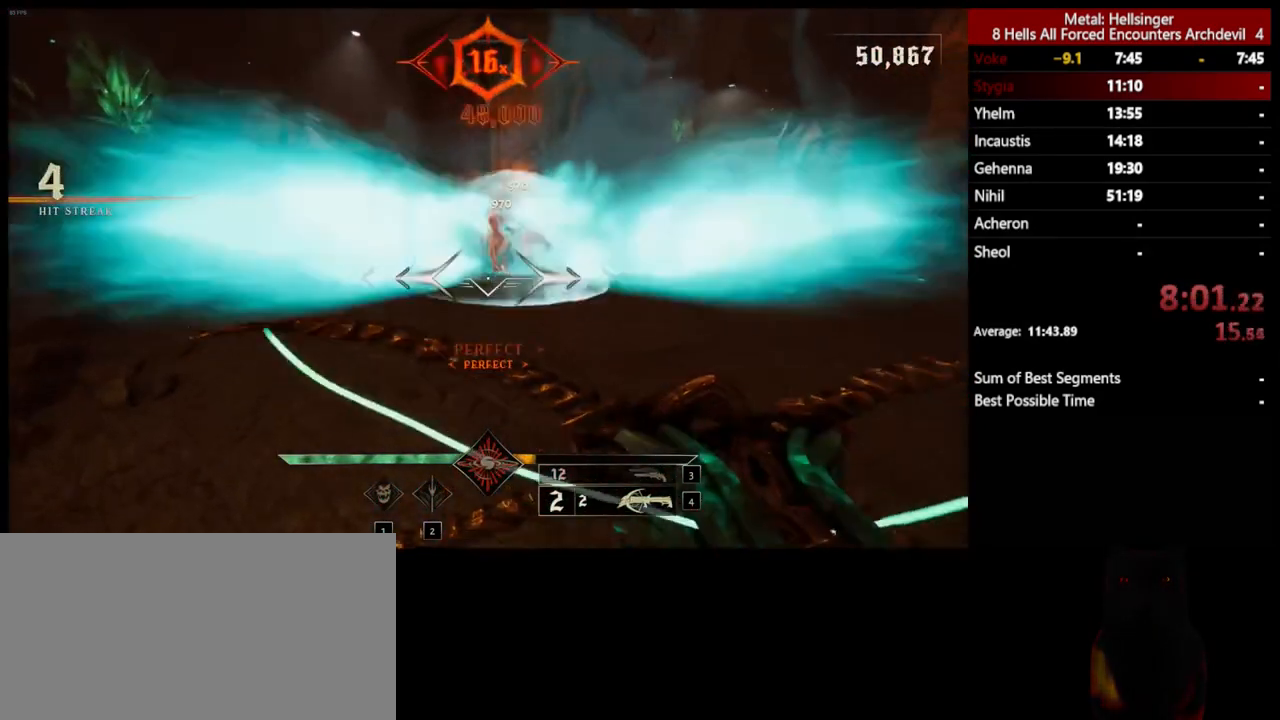
{"keys": ["w"], "mouse": [], "events": [[218, "3", "down"], [301, "a", "up"], [351, "3", "up"], [368, "4", "down"], [502, "4", "up"]]}
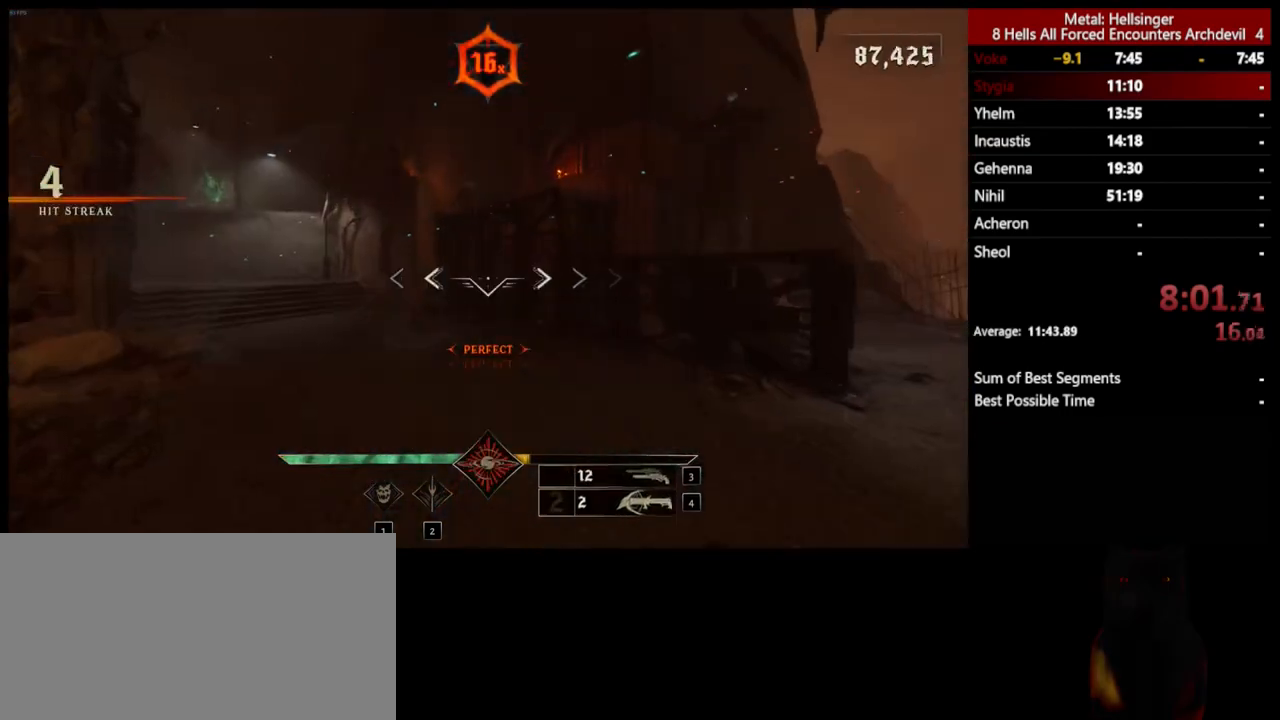
{"keys": ["w"], "mouse": [], "events": [[50, "space", "down"], [100, "d", "down"], [167, "shift", "down"], [267, "space", "up"], [384, "d", "up"], [384, "shift", "up"]]}
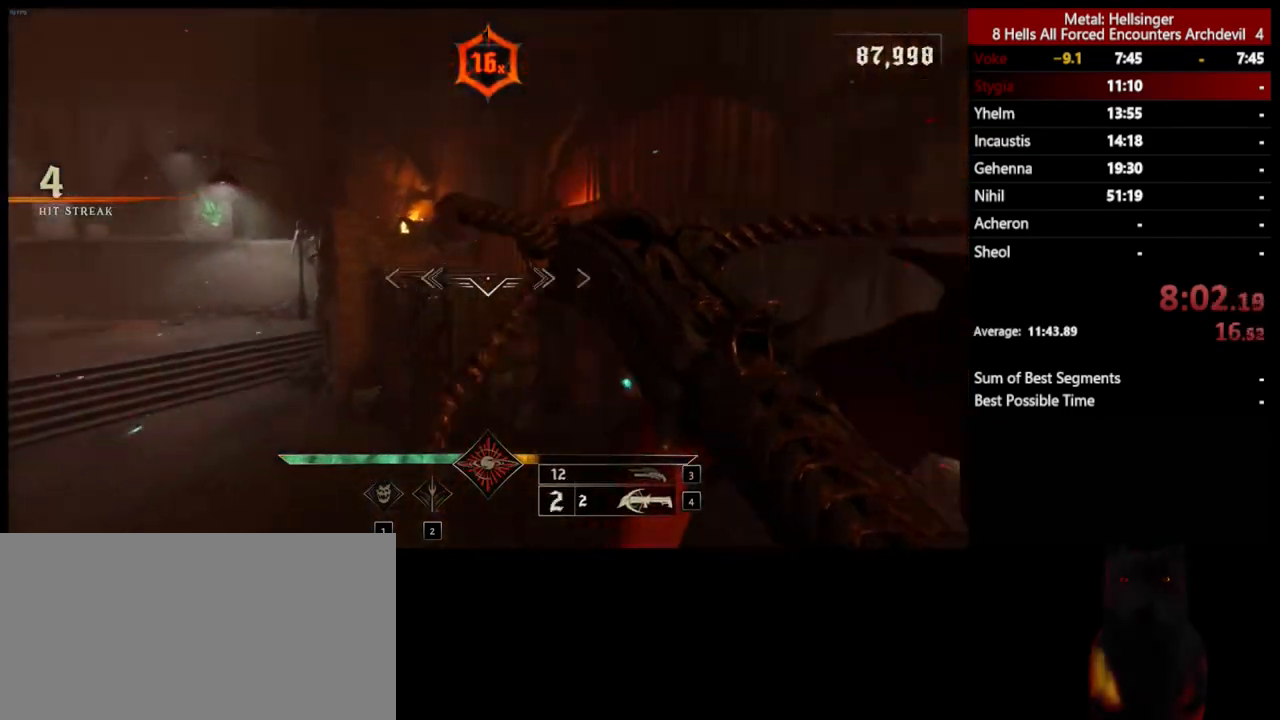
{"keys": ["w"], "mouse": [], "events": [[100, "mouse_left", "down"], [100, "space", "down"], [200, "mouse_left", "up"], [250, "space", "up"]]}
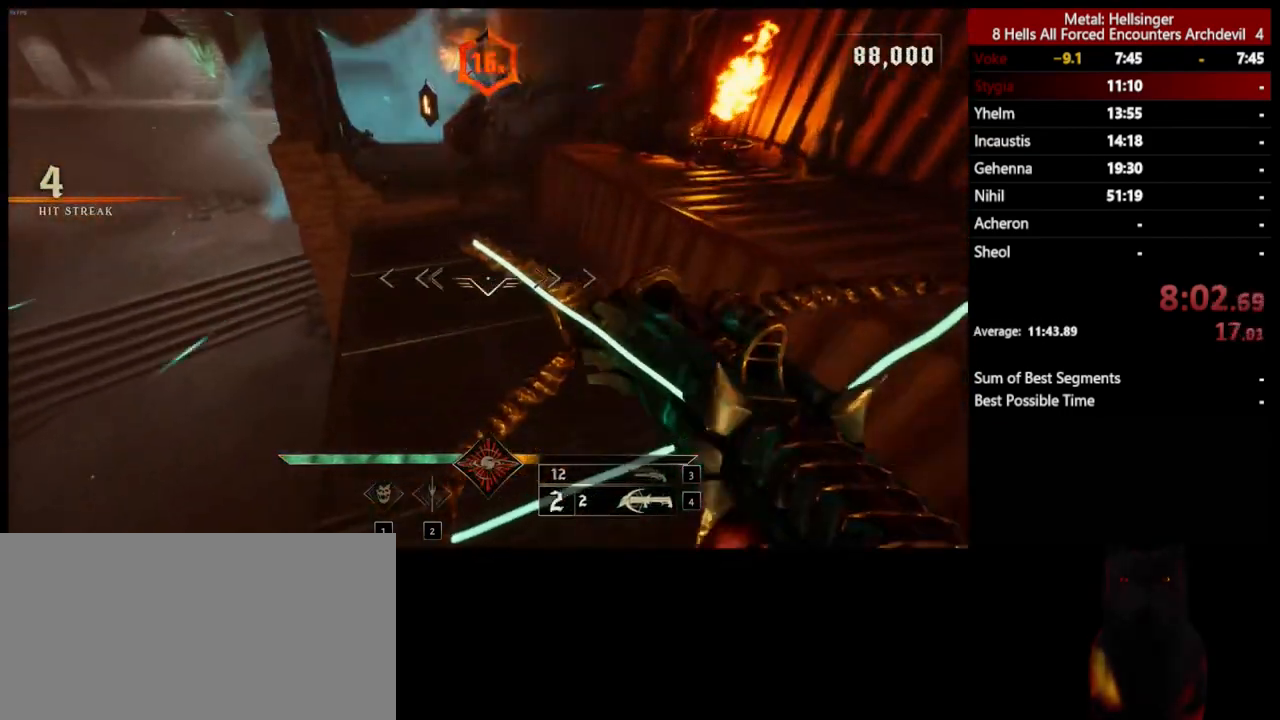
{"keys": ["s"], "mouse": [], "events": [[50, "a", "down"], [83, "w", "up"], [217, "mouse_left", "down"], [233, "s", "down"], [317, "mouse_left", "up"], [501, "a", "up"]]}
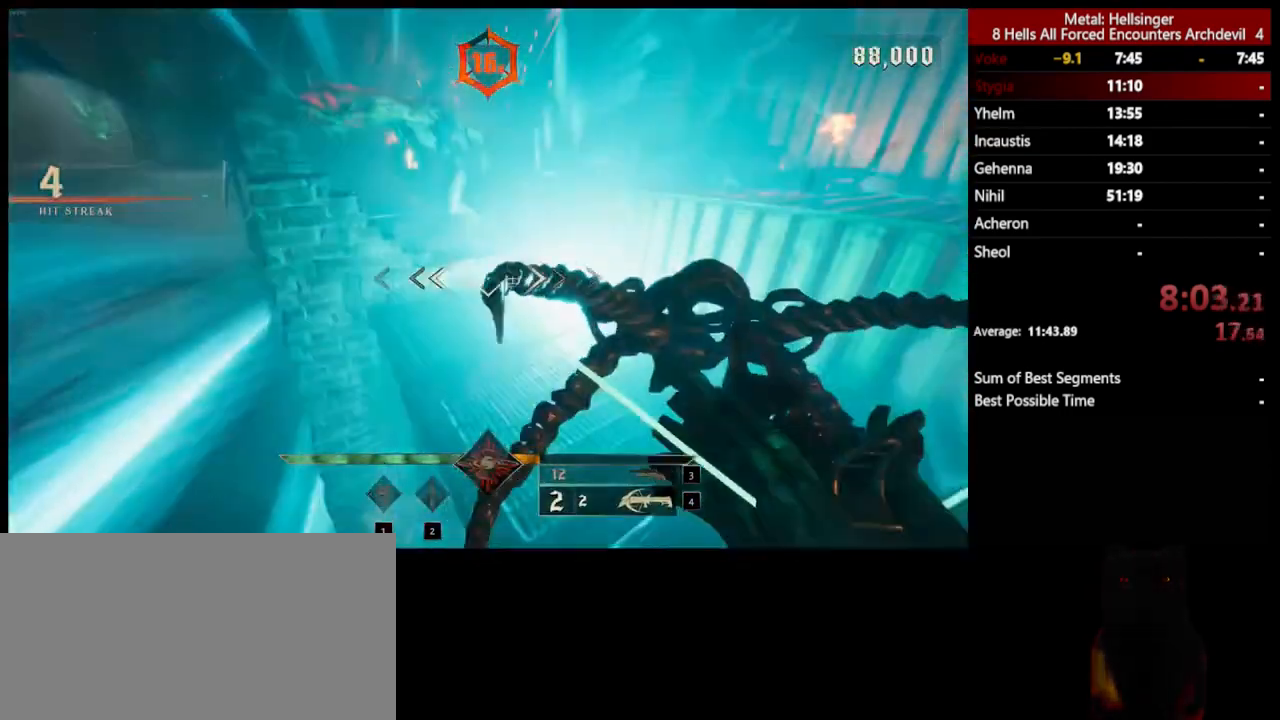
{"keys": ["d", "w"], "mouse": [], "events": [[33, "space", "down"], [167, "d", "down"], [200, "mouse_left", "down"], [217, "space", "up"], [233, "s", "up"], [267, "space", "down"], [317, "mouse_left", "up"], [367, "w", "down"], [400, "space", "up"]]}
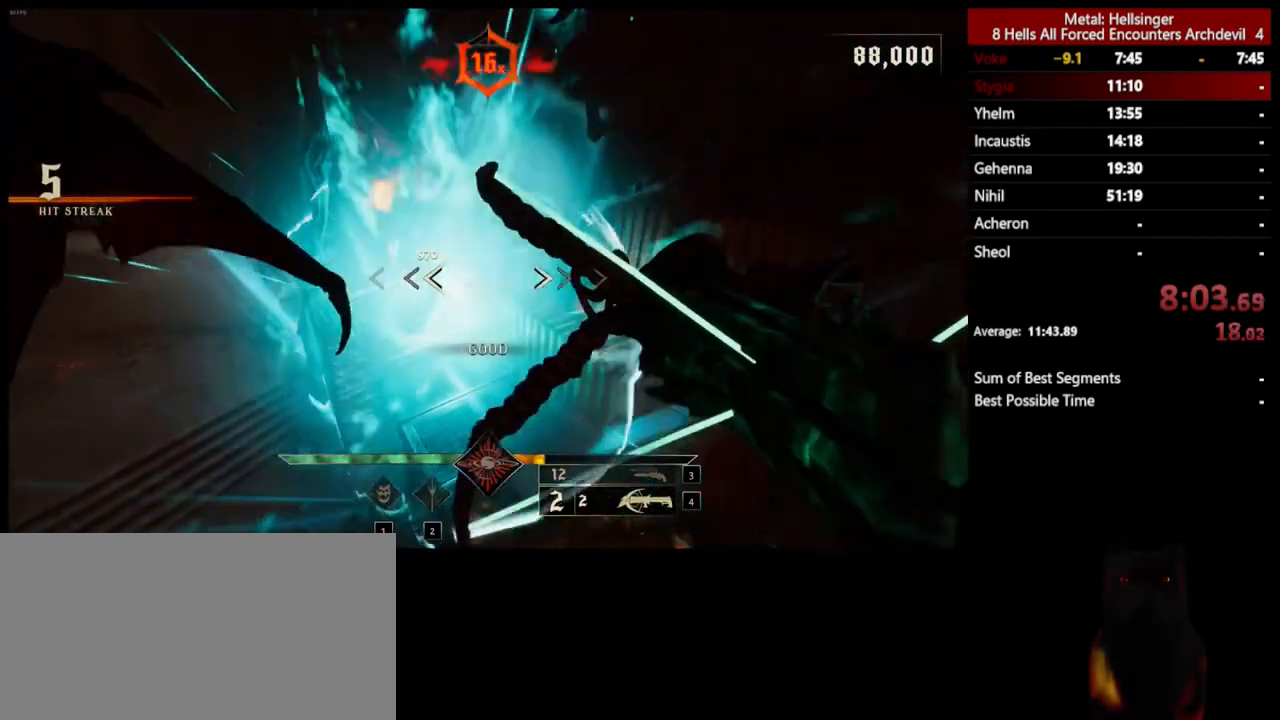
{"keys": ["a", "w"], "mouse": [], "events": [[50, "d", "up"], [283, "mouse_left", "down"], [300, "a", "down"], [384, "mouse_left", "up"]]}
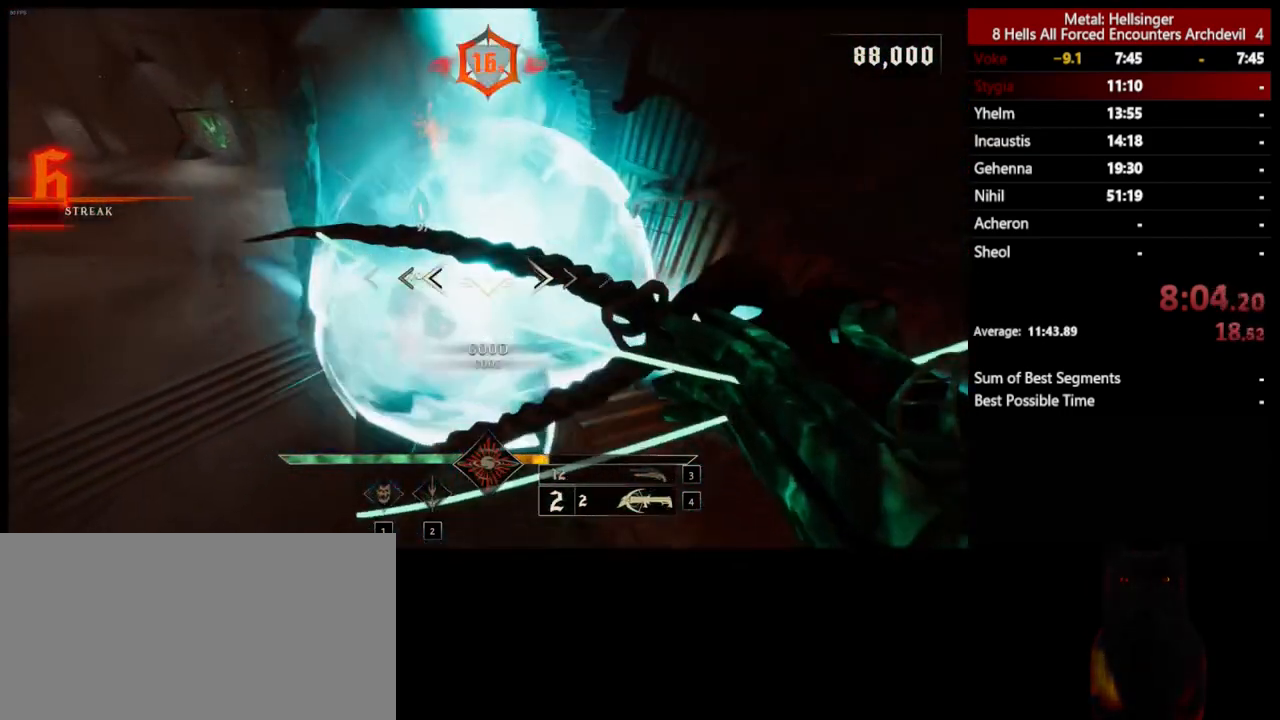
{"keys": ["s"], "mouse": [], "events": [[301, "a", "up"], [334, "w", "up"], [367, "mouse_left", "down"], [434, "s", "down"], [501, "mouse_left", "up"]]}
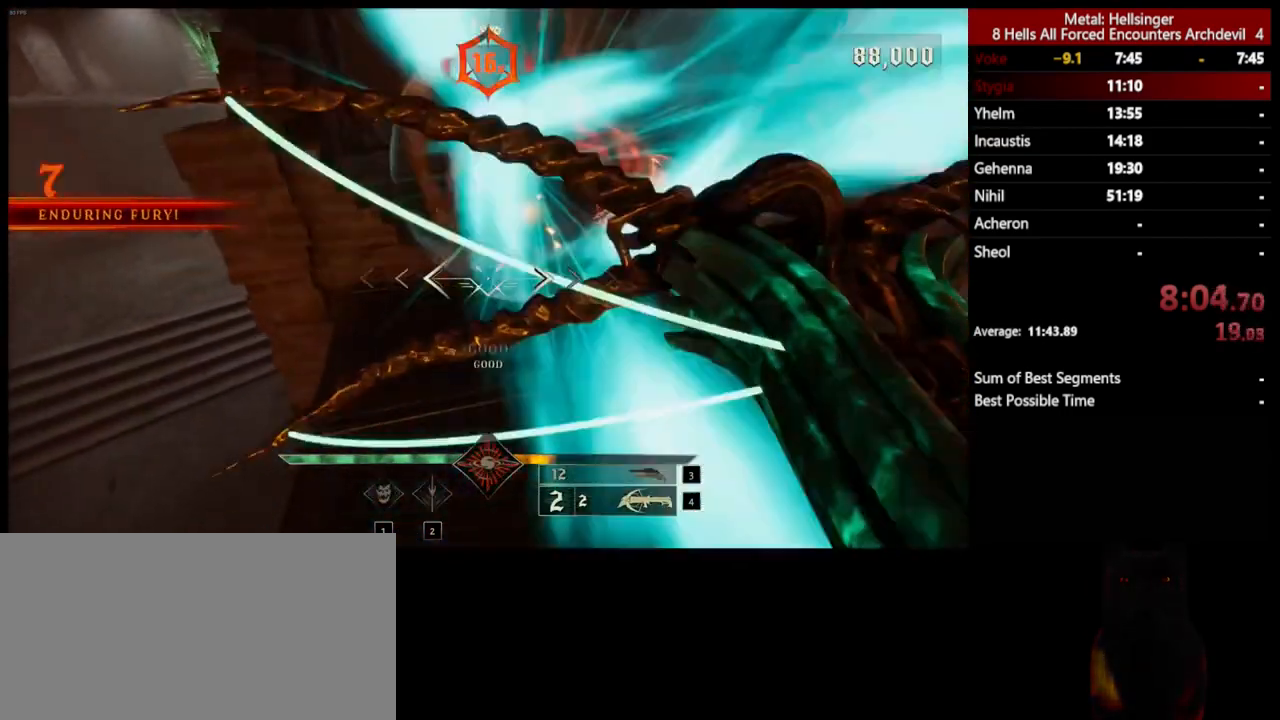
{"keys": ["a", "s", "space"], "mouse": ["left"], "events": [[184, "space", "down"], [367, "space", "up"], [468, "space", "down"], [484, "mouse_left", "down"], [501, "a", "down"]]}
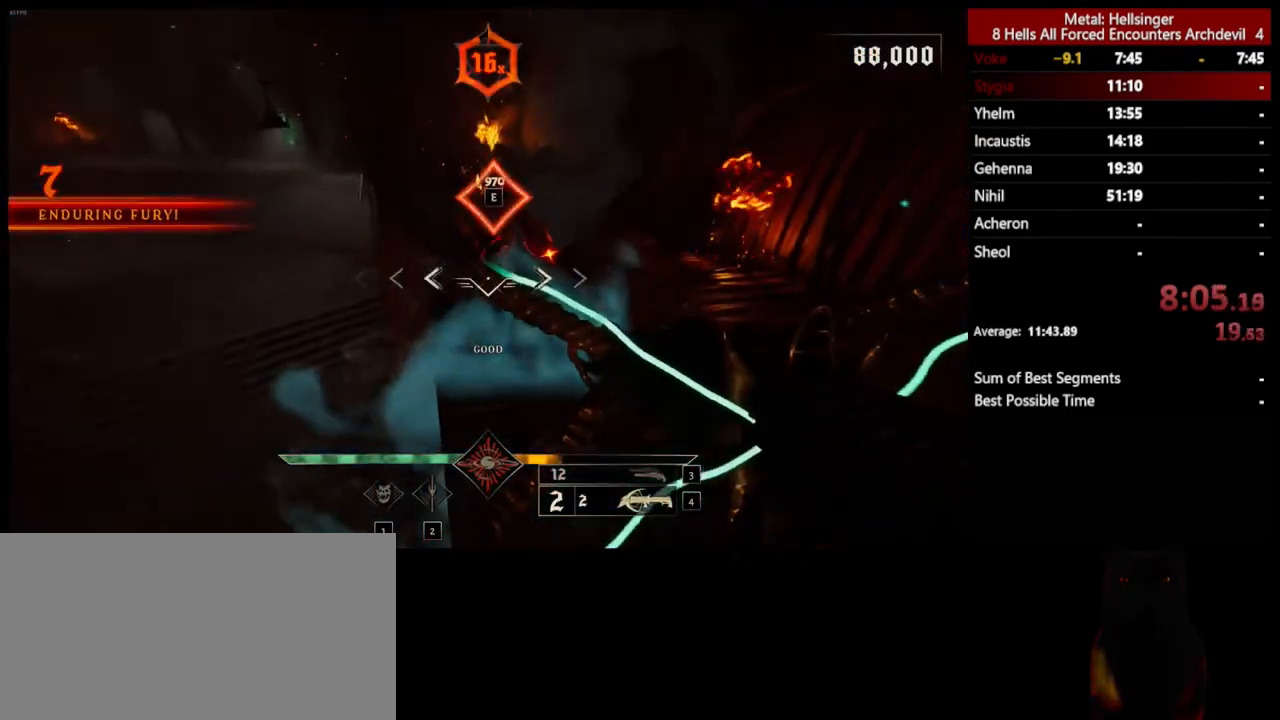
{"keys": ["3", "w"], "mouse": [], "events": [[50, "mouse_left", "up"], [83, "s", "up"], [83, "space", "up"], [184, "w", "down"], [434, "3", "down"], [434, "a", "up"]]}
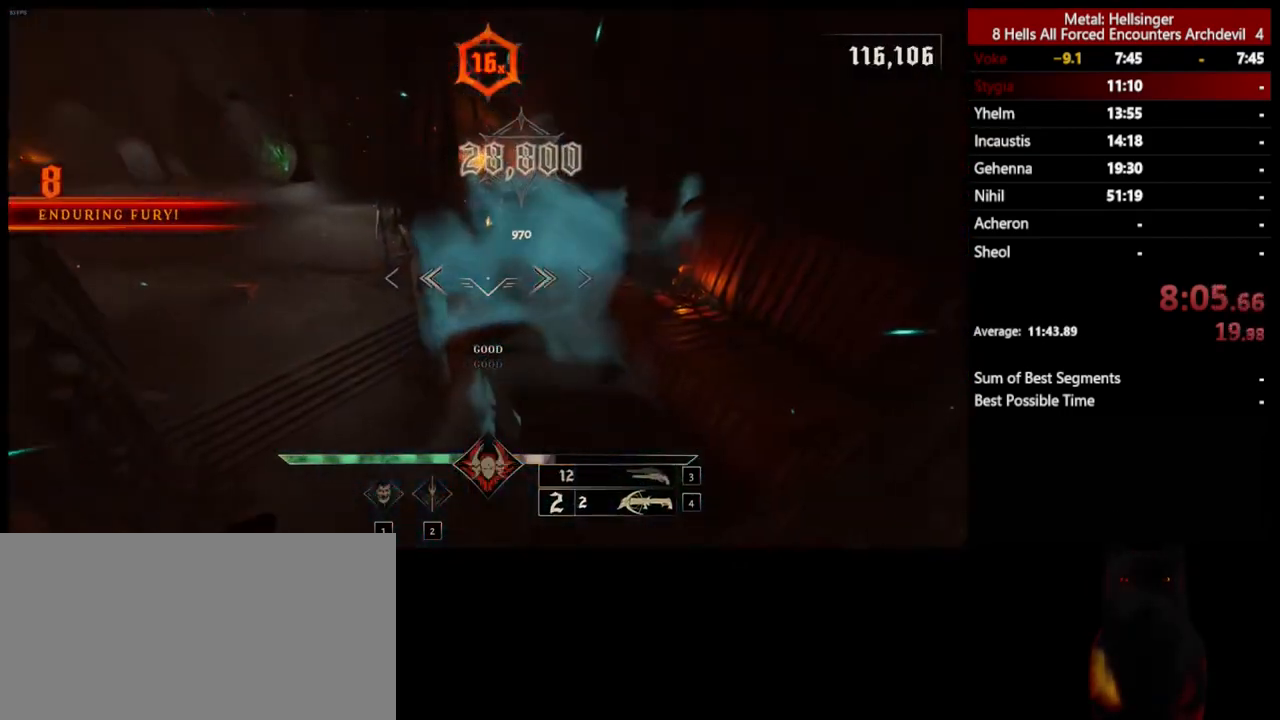
{"keys": ["w"], "mouse": [], "events": [[67, "3", "up"], [100, "4", "down"], [234, "4", "up"]]}
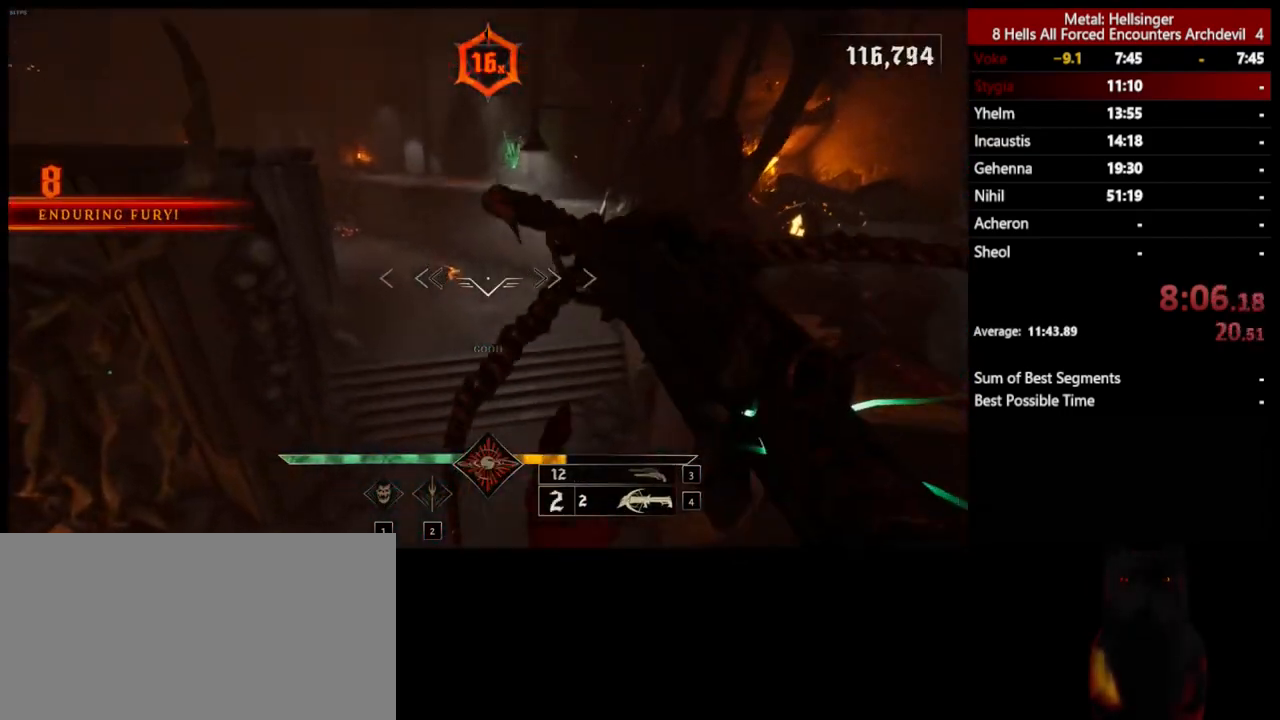
{"keys": ["w"], "mouse": [], "events": [[167, "mouse_left", "down"], [200, "shift", "down"], [217, "mouse_left", "up"], [367, "shift", "up"]]}
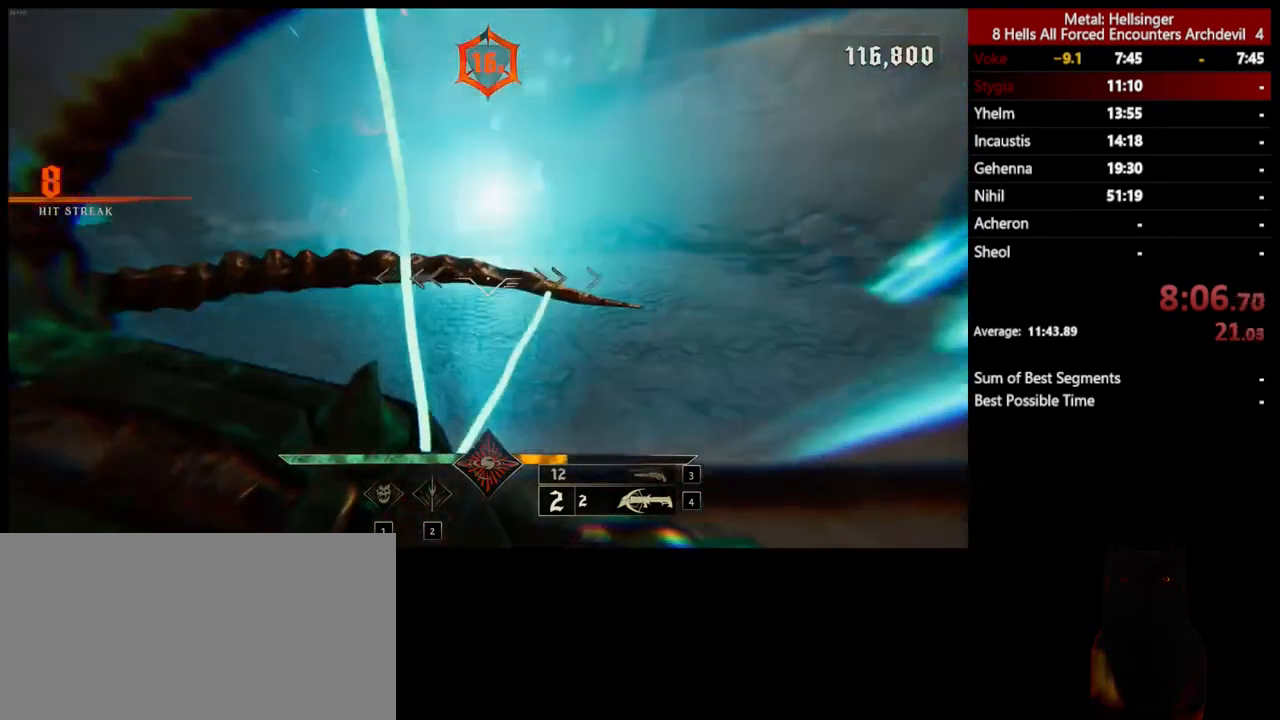
{"keys": ["4", "w"], "mouse": [], "events": [[184, "shift", "down"], [301, "3", "down"], [367, "shift", "up"], [418, "3", "up"], [468, "4", "down"]]}